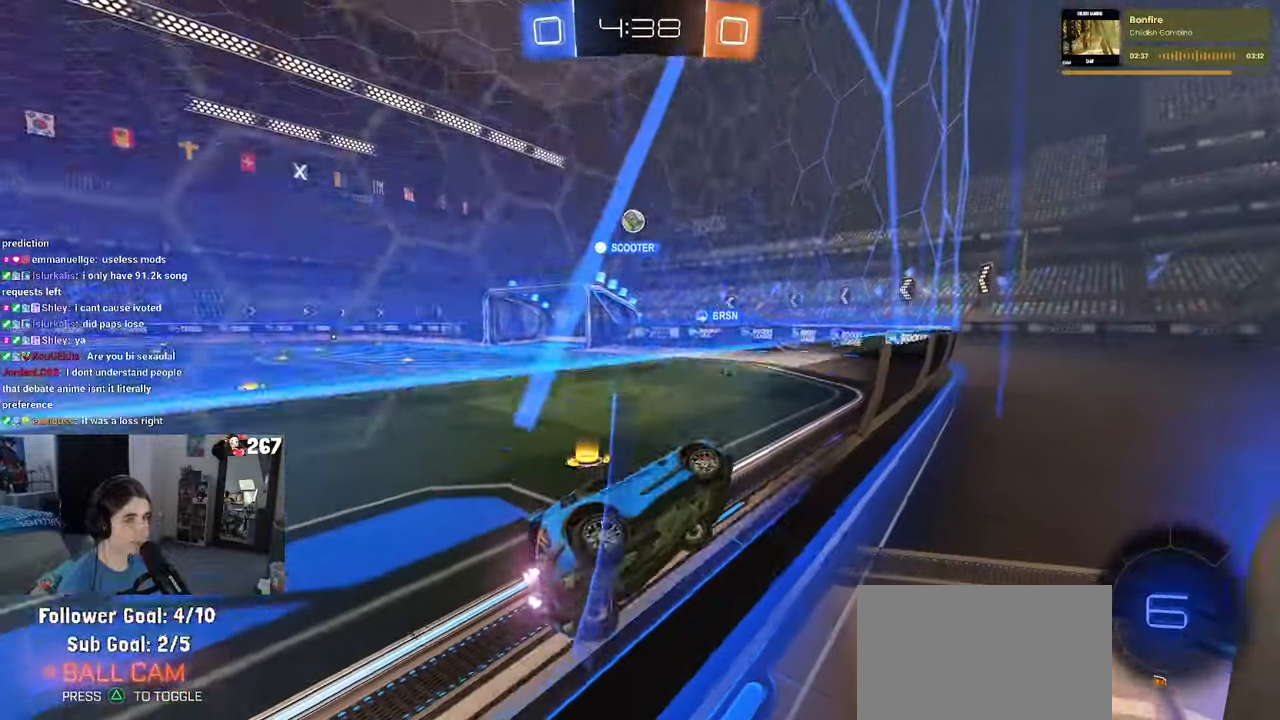
Gameplay with a controller (PlayStation layout); each line is a JSON object with the inputs held at the frame after it. "events" lists button and stick changes between this image and that frame as [ms after this image, input, new state], when the widget could be followed in between. Not read: R2.
{"buttons": [], "left_stick": "left", "right_stick": "center", "events": [[50, "left_stick", "center"], [300, "left_stick", "left"]]}
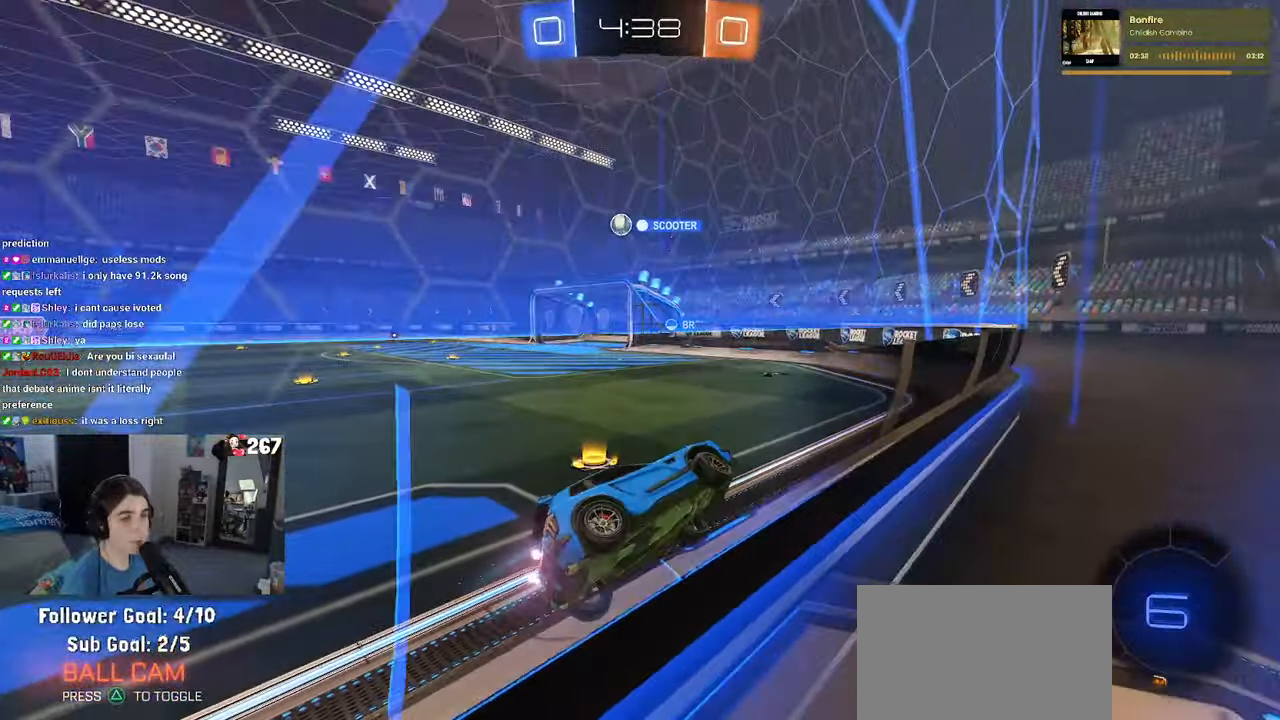
{"buttons": [], "left_stick": "left", "right_stick": "center", "events": []}
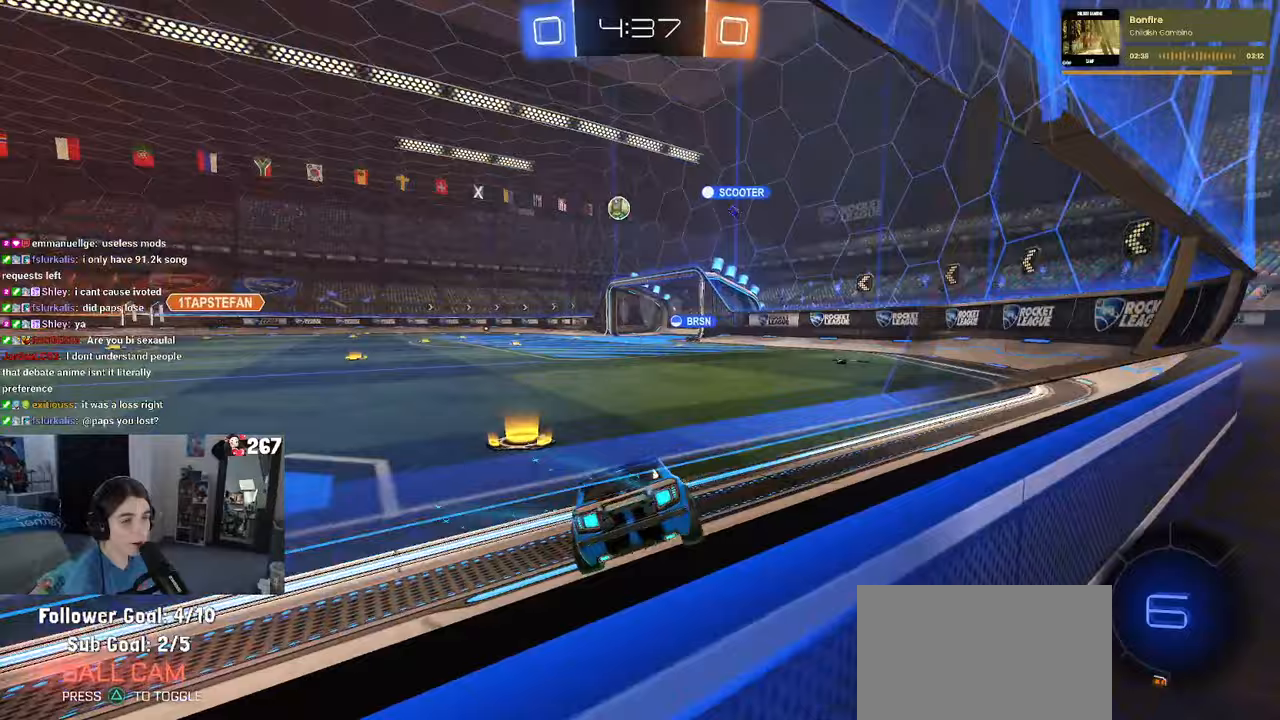
{"buttons": [], "left_stick": "right", "right_stick": "center", "events": [[317, "left_stick", "center"], [367, "left_stick", "right"]]}
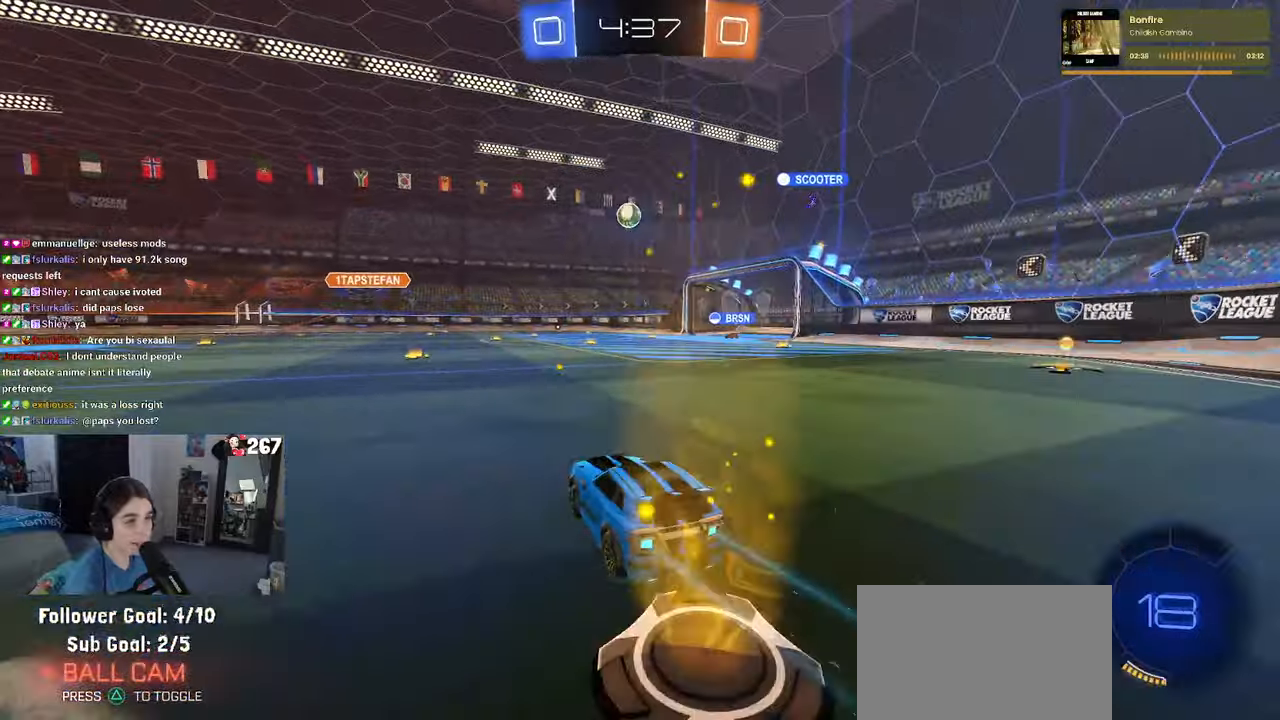
{"buttons": [], "left_stick": "right", "right_stick": "center", "events": [[133, "left_stick", "center"], [317, "left_stick", "right"]]}
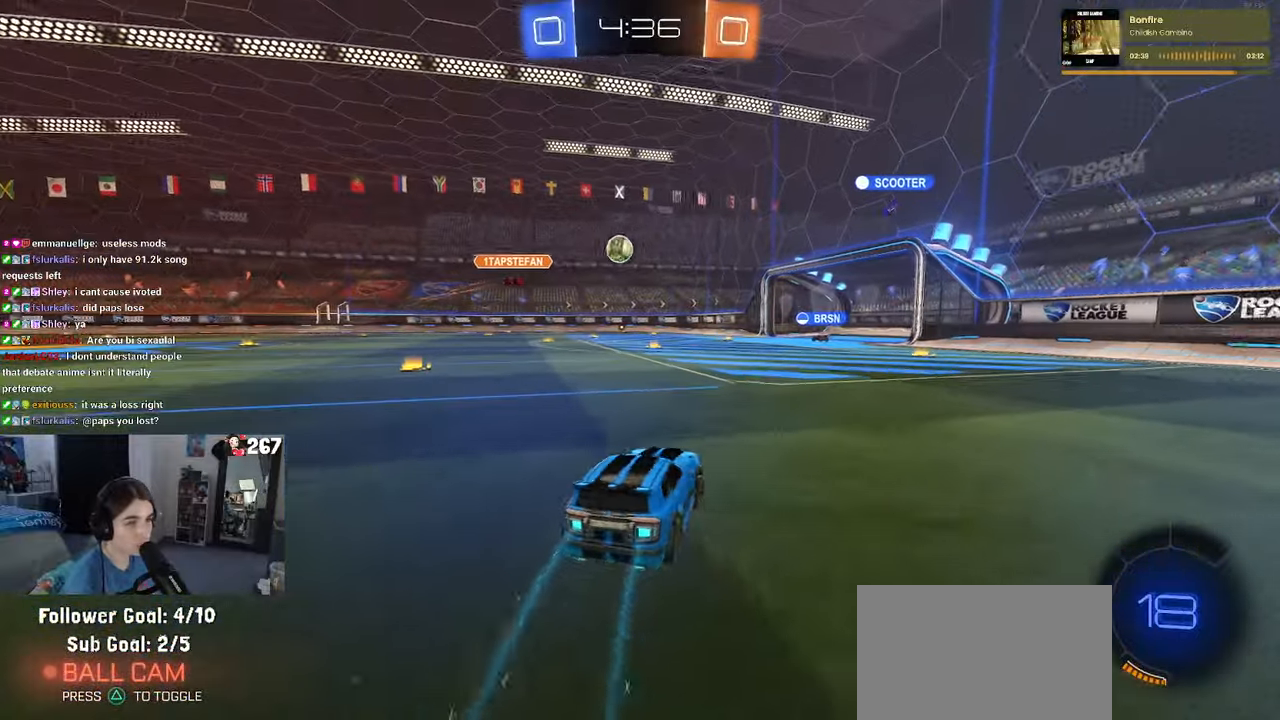
{"buttons": [], "left_stick": "right", "right_stick": "center", "events": [[83, "left_stick", "center"], [333, "left_stick", "right"]]}
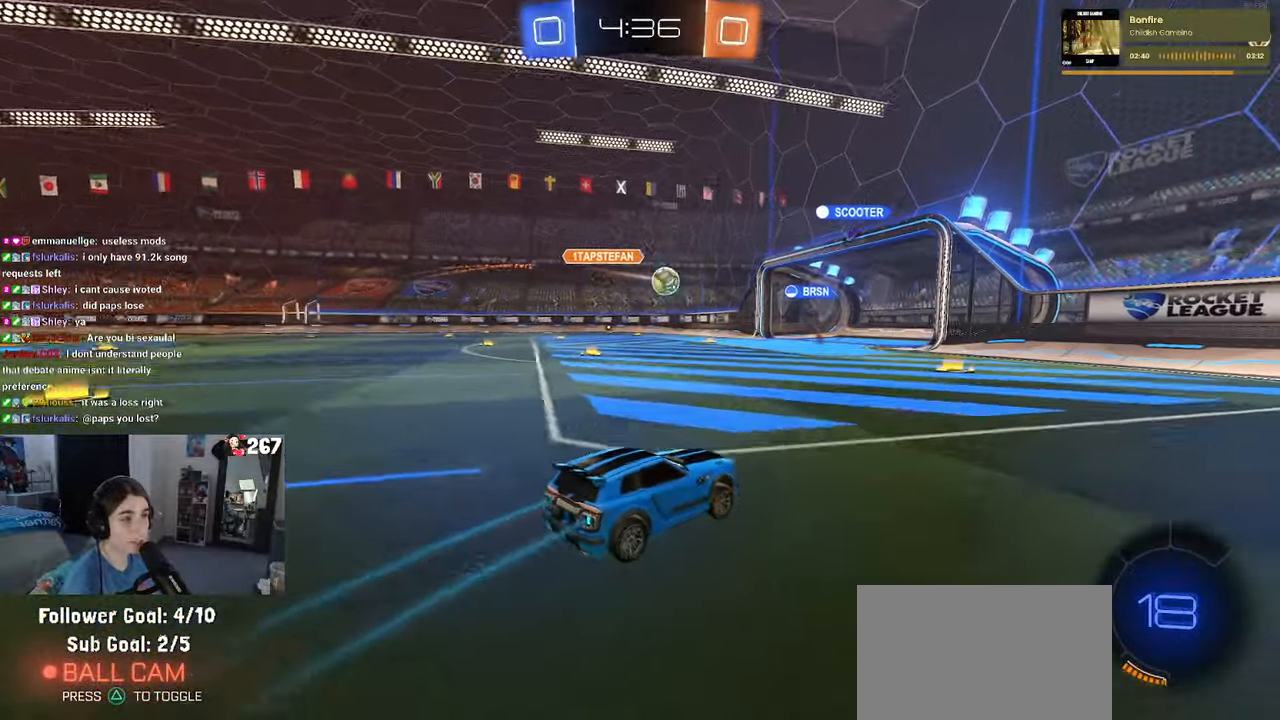
{"buttons": [], "left_stick": "left", "right_stick": "center", "events": [[67, "left_stick", "center"], [400, "left_stick", "left"]]}
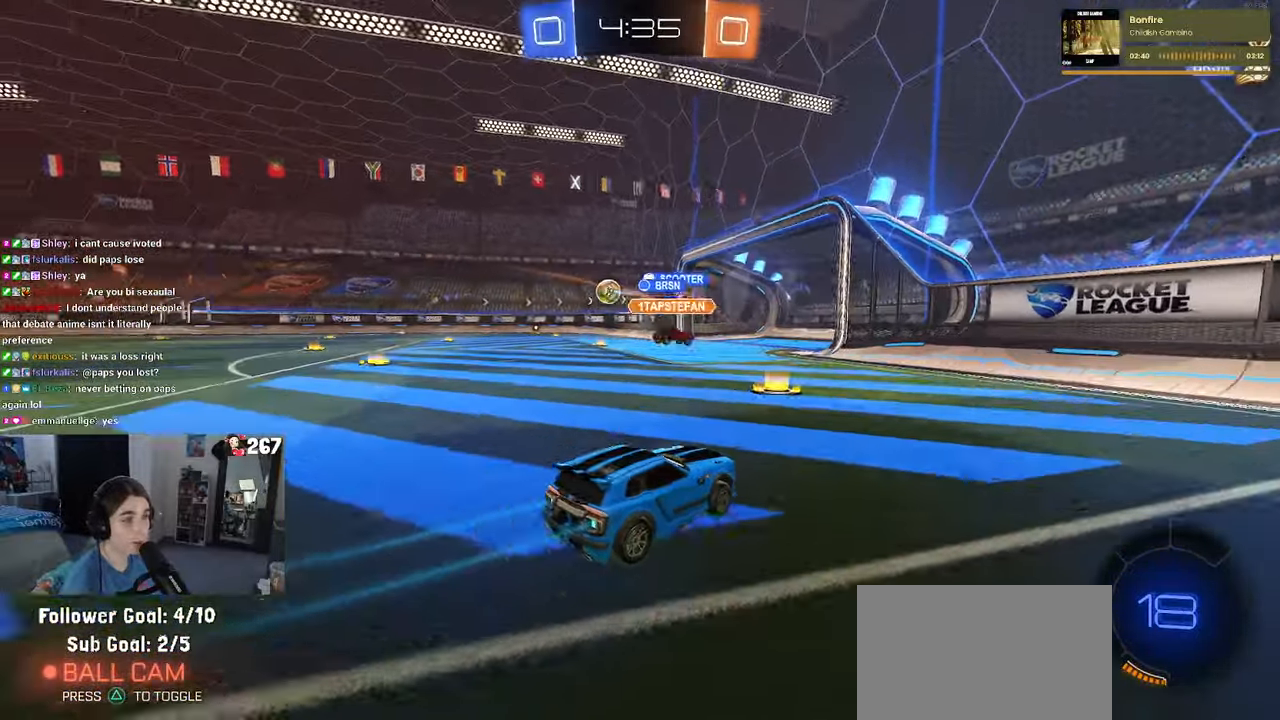
{"buttons": [], "left_stick": "left", "right_stick": "center", "events": [[250, "left_stick", "center"], [333, "left_stick", "left"]]}
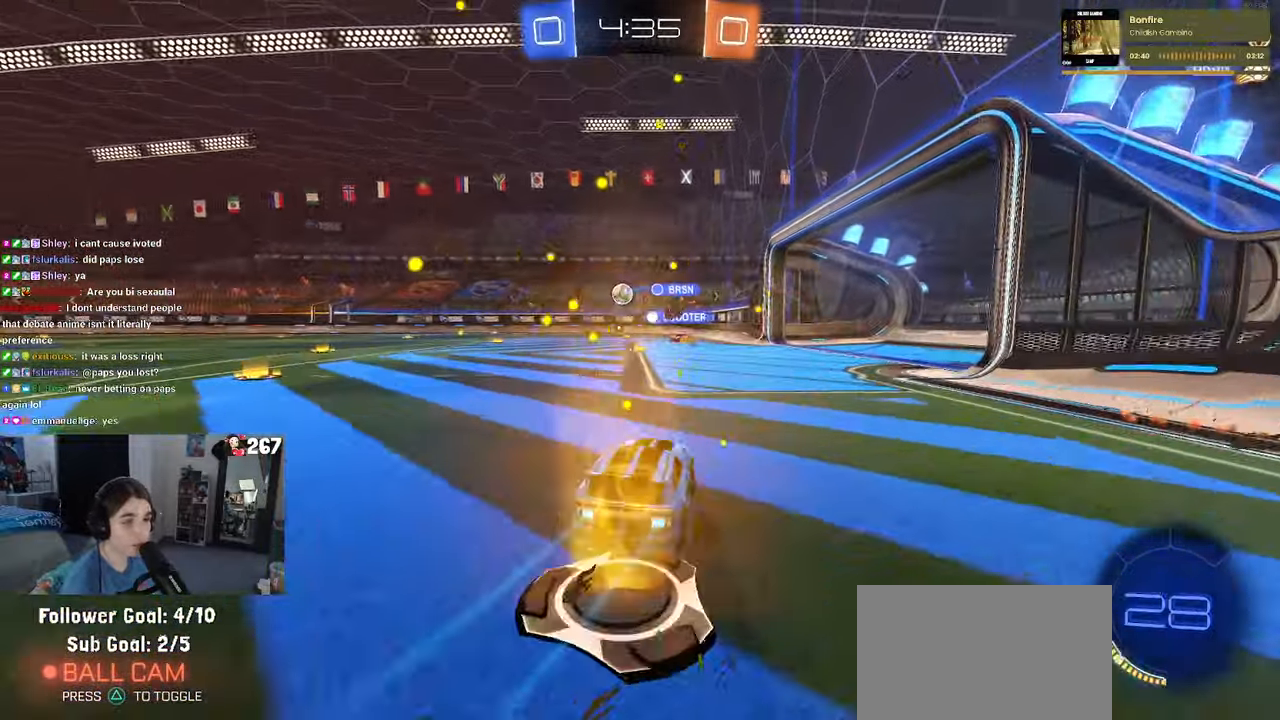
{"buttons": [], "left_stick": "center", "right_stick": "center", "events": [[33, "left_stick", "center"]]}
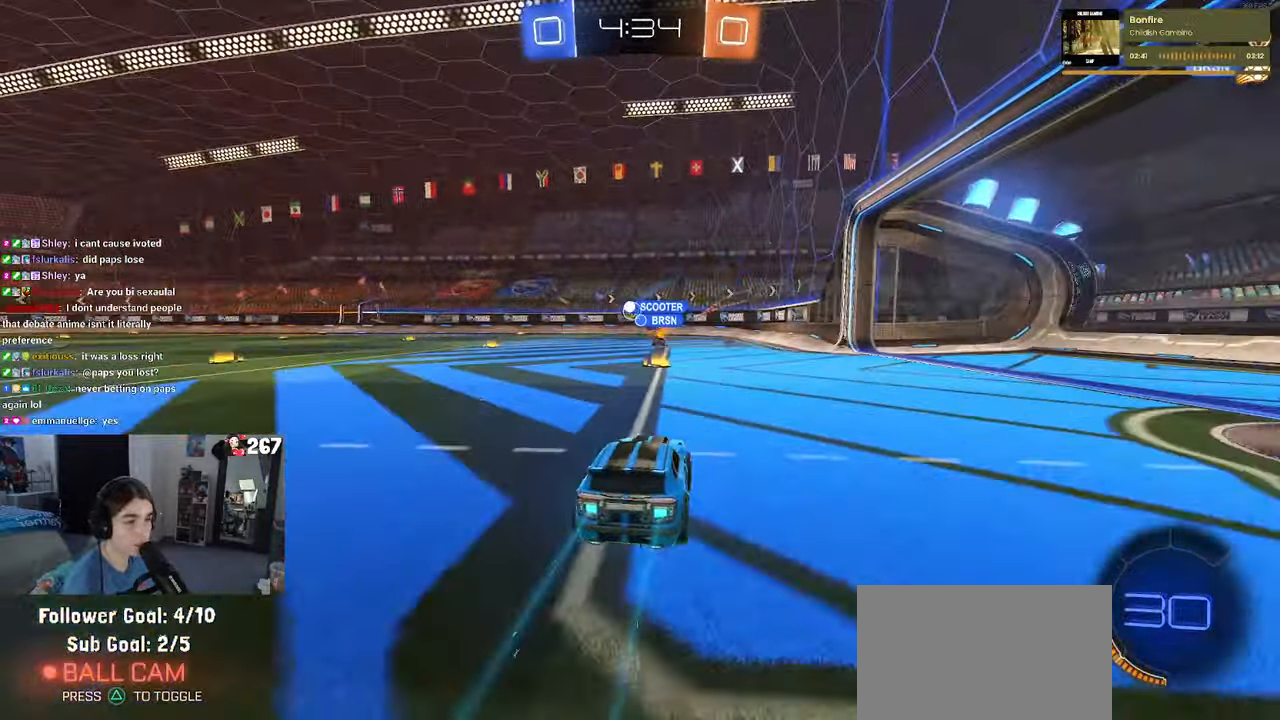
{"buttons": [], "left_stick": "left", "right_stick": "center", "events": [[350, "left_stick", "down-left"], [417, "left_stick", "left"]]}
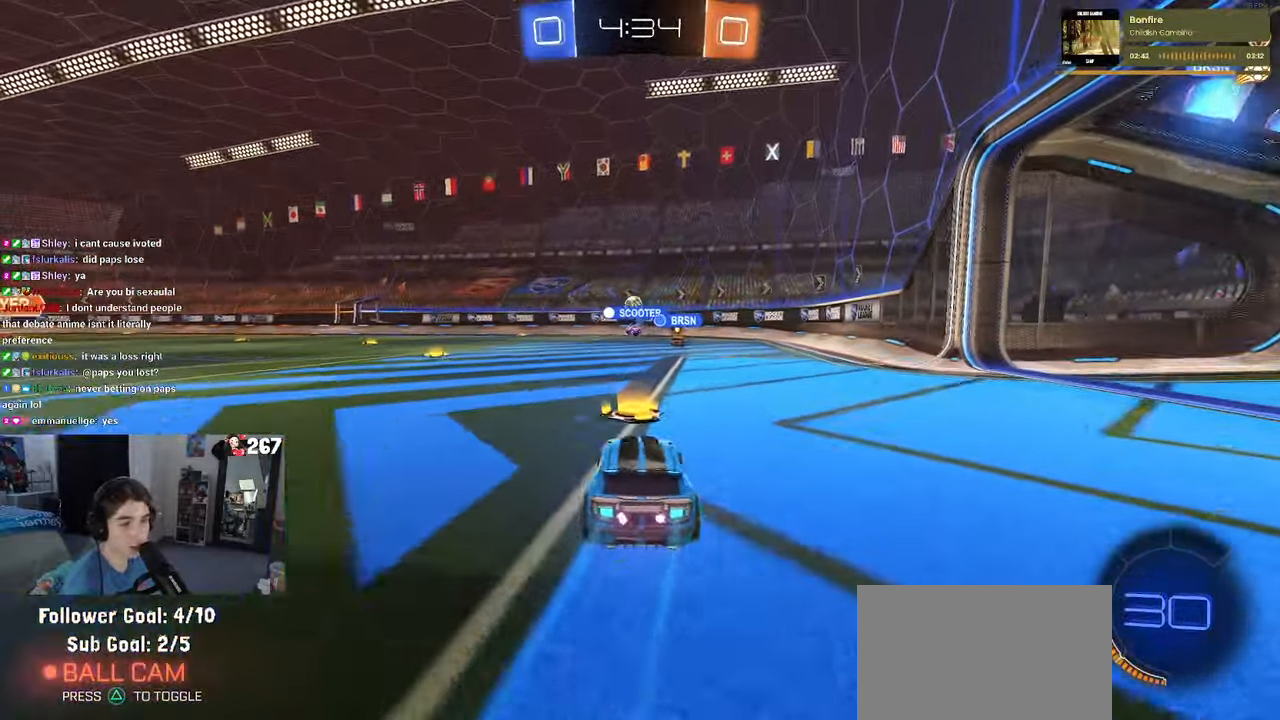
{"buttons": [], "left_stick": "center", "right_stick": "center", "events": [[333, "left_stick", "center"]]}
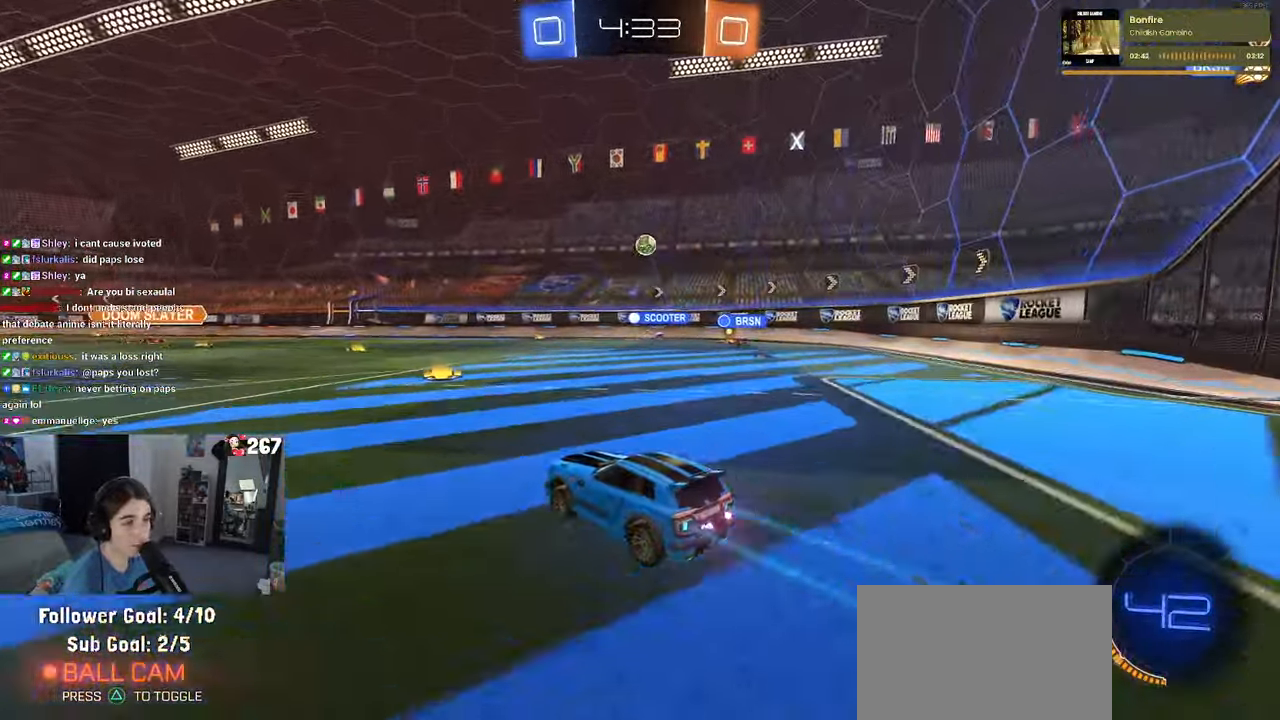
{"buttons": [], "left_stick": "right", "right_stick": "center", "events": [[267, "left_stick", "right"]]}
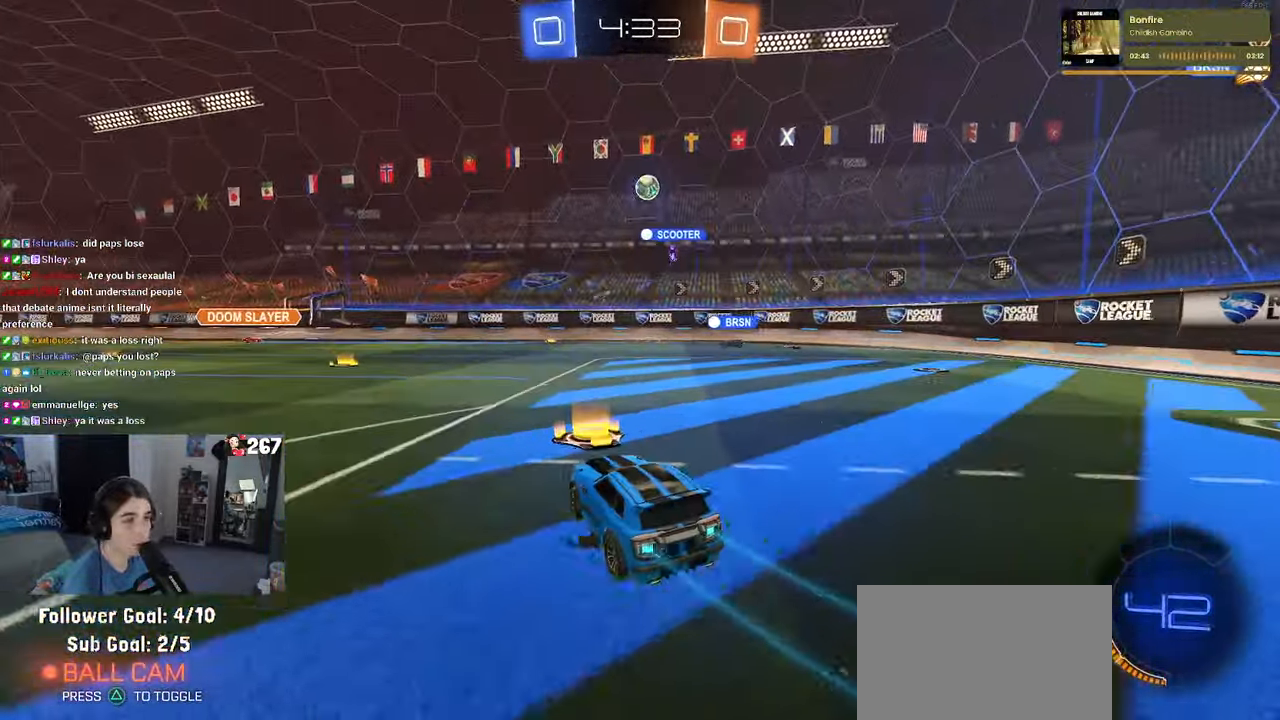
{"buttons": [], "left_stick": "right", "right_stick": "center", "events": [[33, "left_stick", "center"], [217, "left_stick", "right"]]}
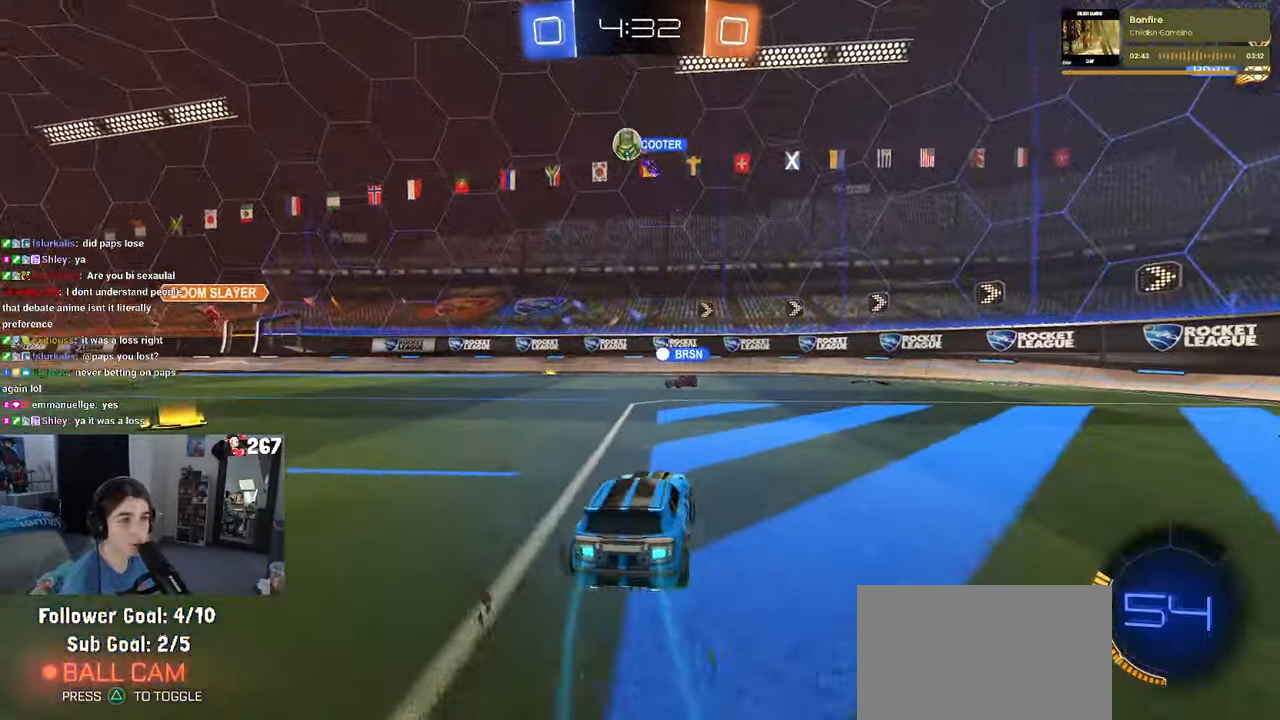
{"buttons": [], "left_stick": "center", "right_stick": "center", "events": [[500, "left_stick", "center"]]}
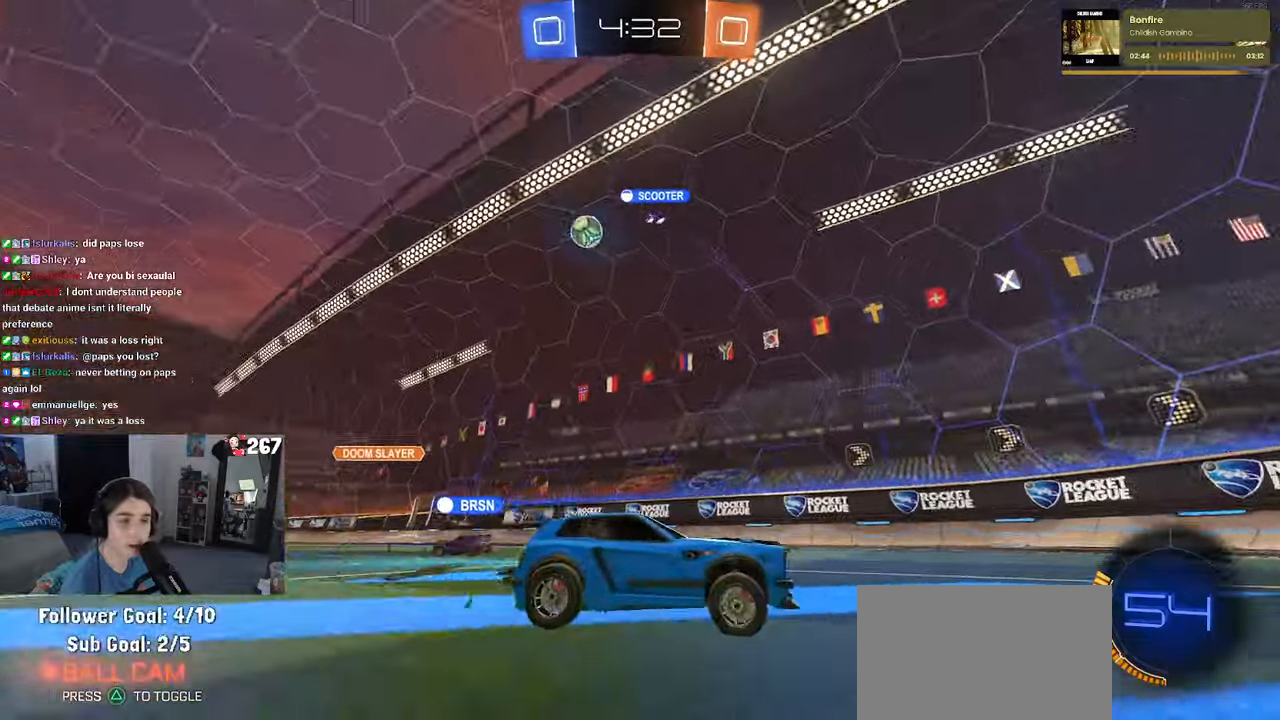
{"buttons": [], "left_stick": "right", "right_stick": "center", "events": [[150, "left_stick", "right"]]}
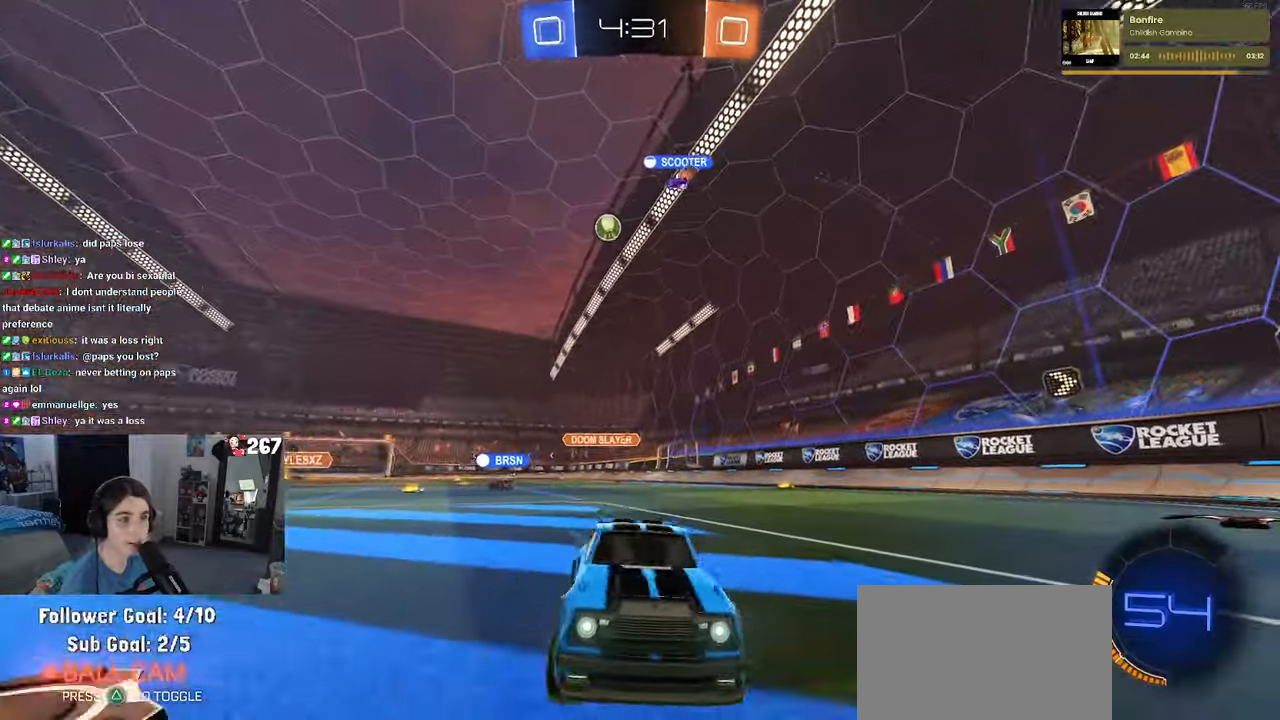
{"buttons": [], "left_stick": "up-right", "right_stick": "center", "events": [[500, "left_stick", "up-right"]]}
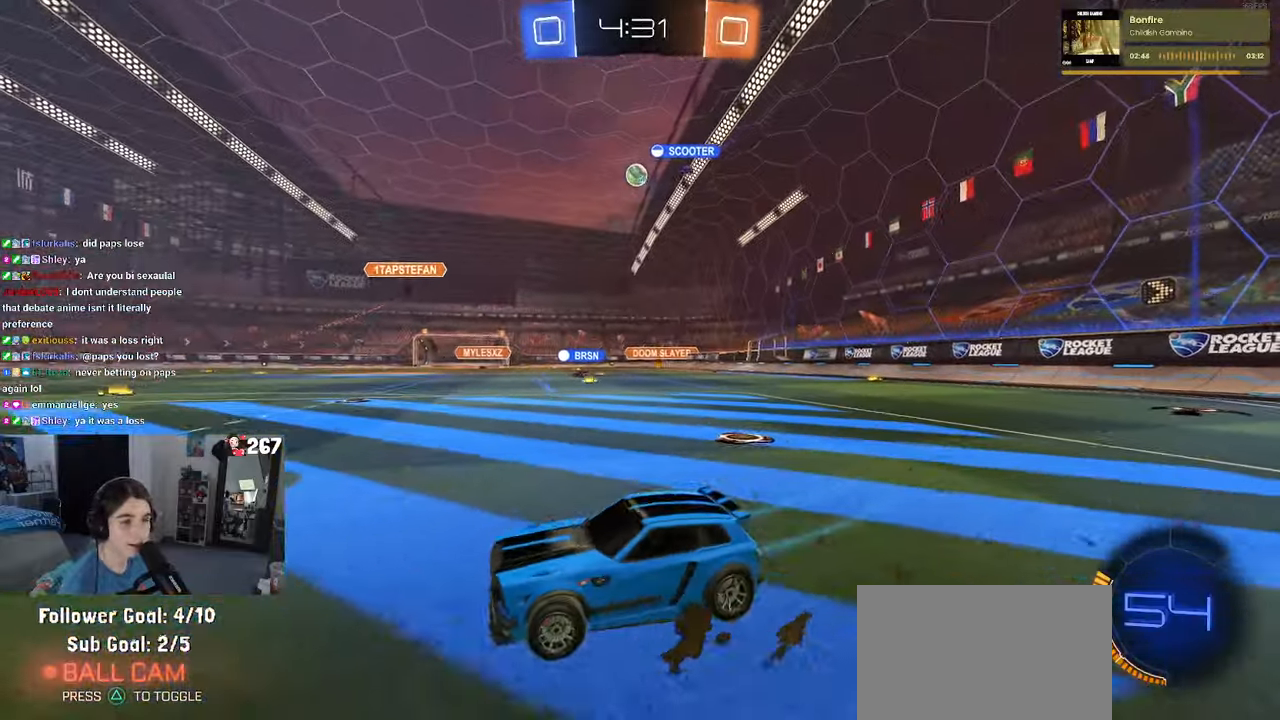
{"buttons": [], "left_stick": "center", "right_stick": "center", "events": [[150, "left_stick", "center"]]}
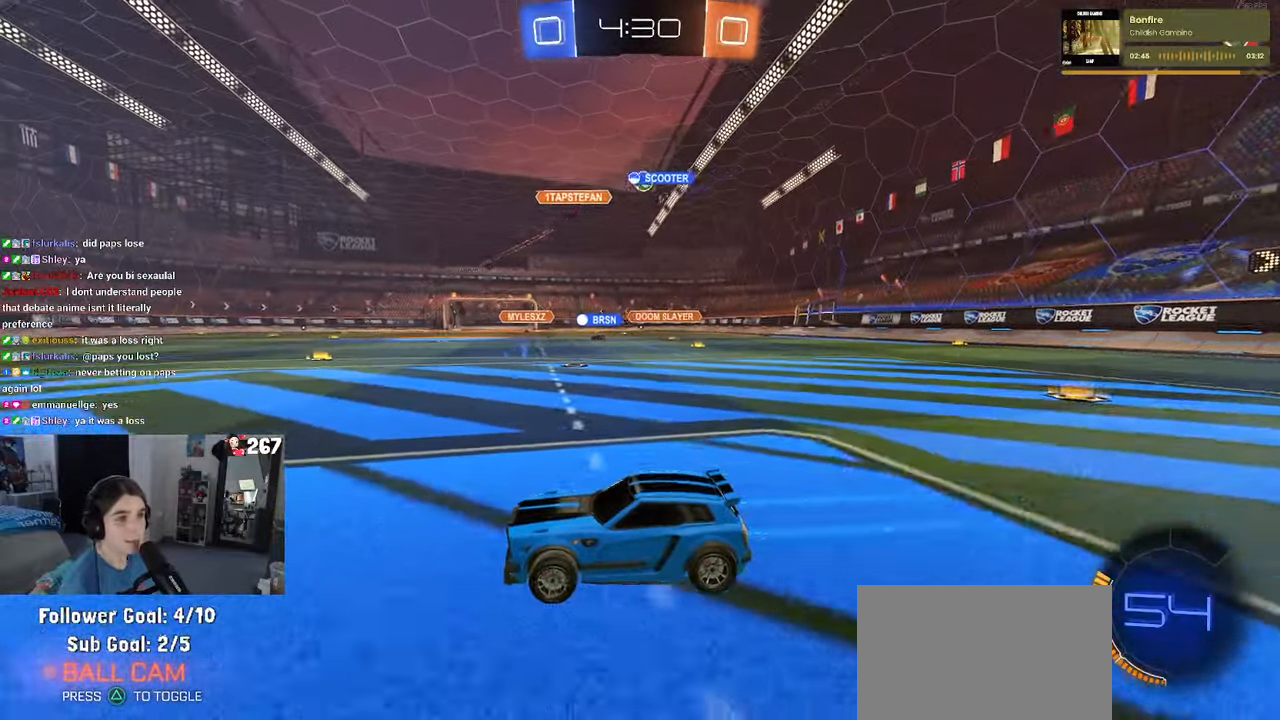
{"buttons": [], "left_stick": "right", "right_stick": "center", "events": [[34, "left_stick", "right"]]}
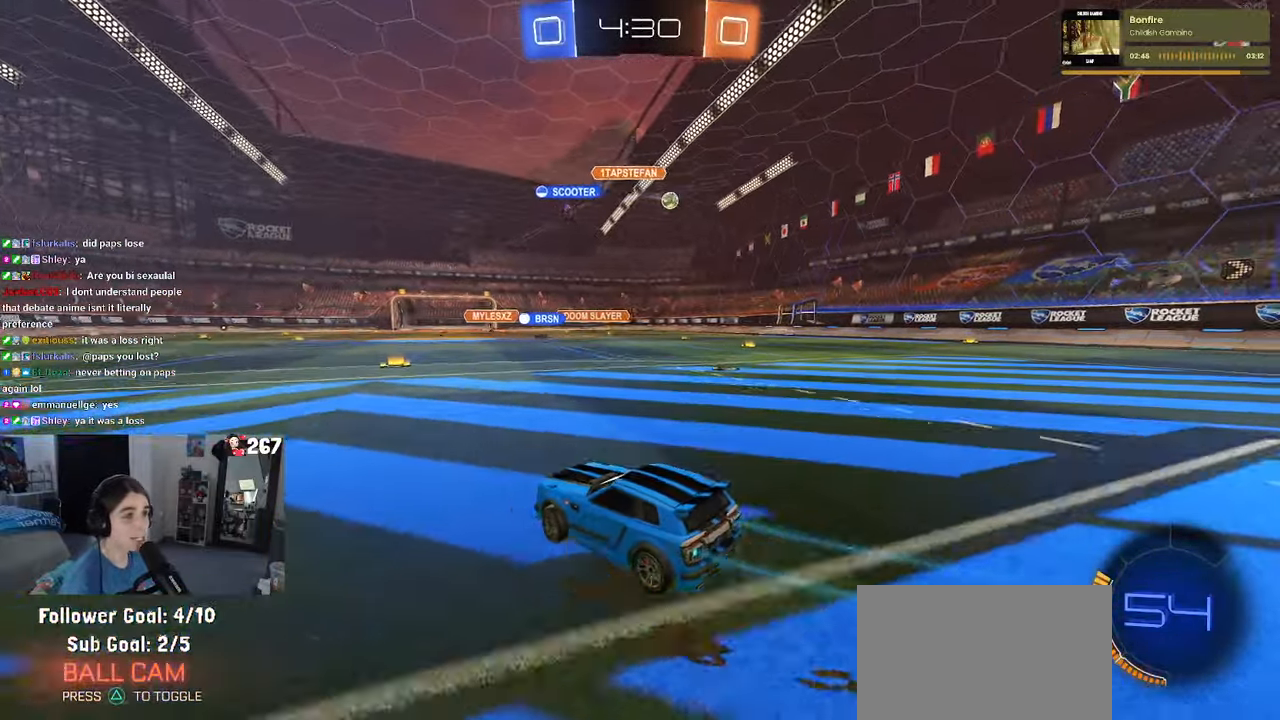
{"buttons": [], "left_stick": "center", "right_stick": "center", "events": [[17, "left_stick", "center"]]}
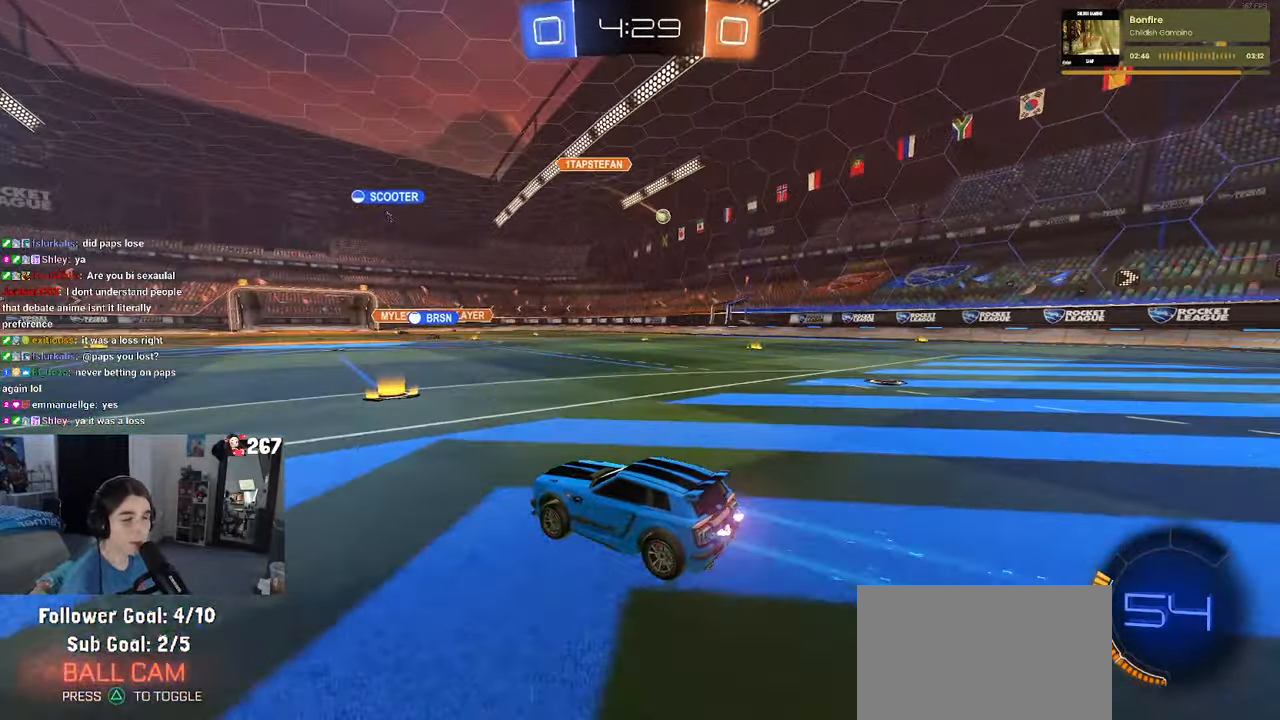
{"buttons": [], "left_stick": "right", "right_stick": "center", "events": [[17, "left_stick", "right"]]}
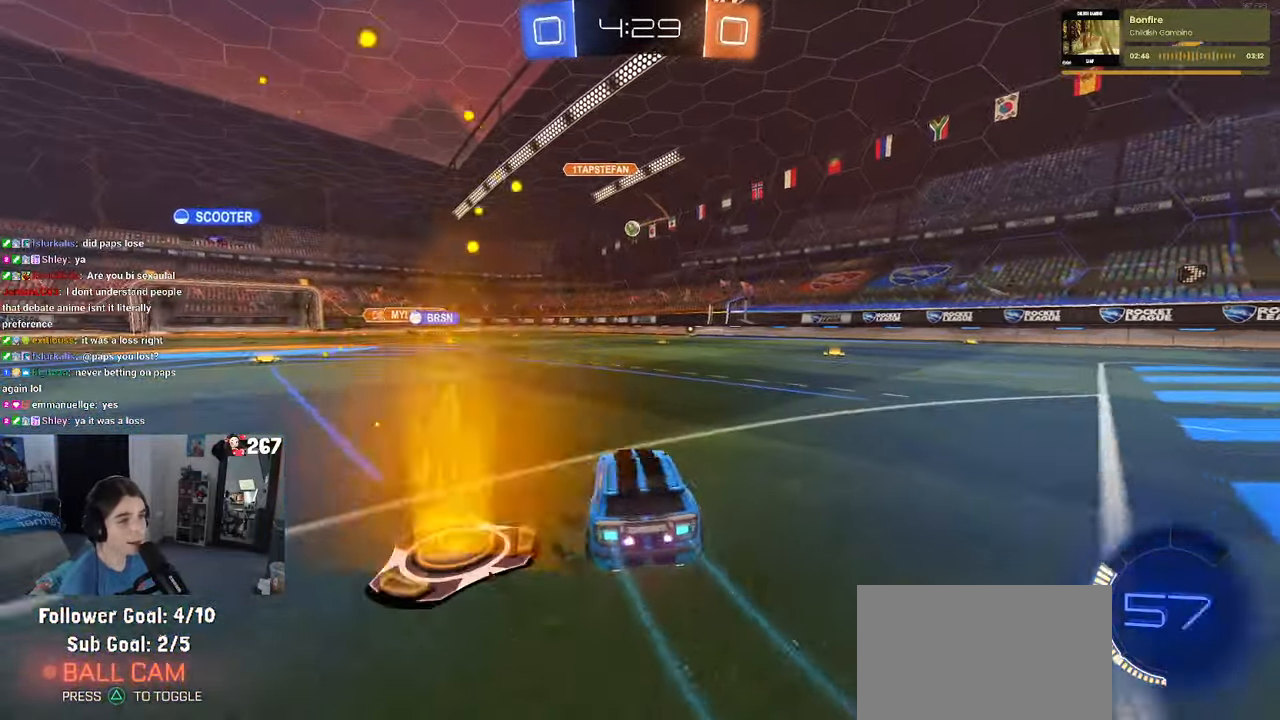
{"buttons": [], "left_stick": "center", "right_stick": "center", "events": [[250, "left_stick", "center"]]}
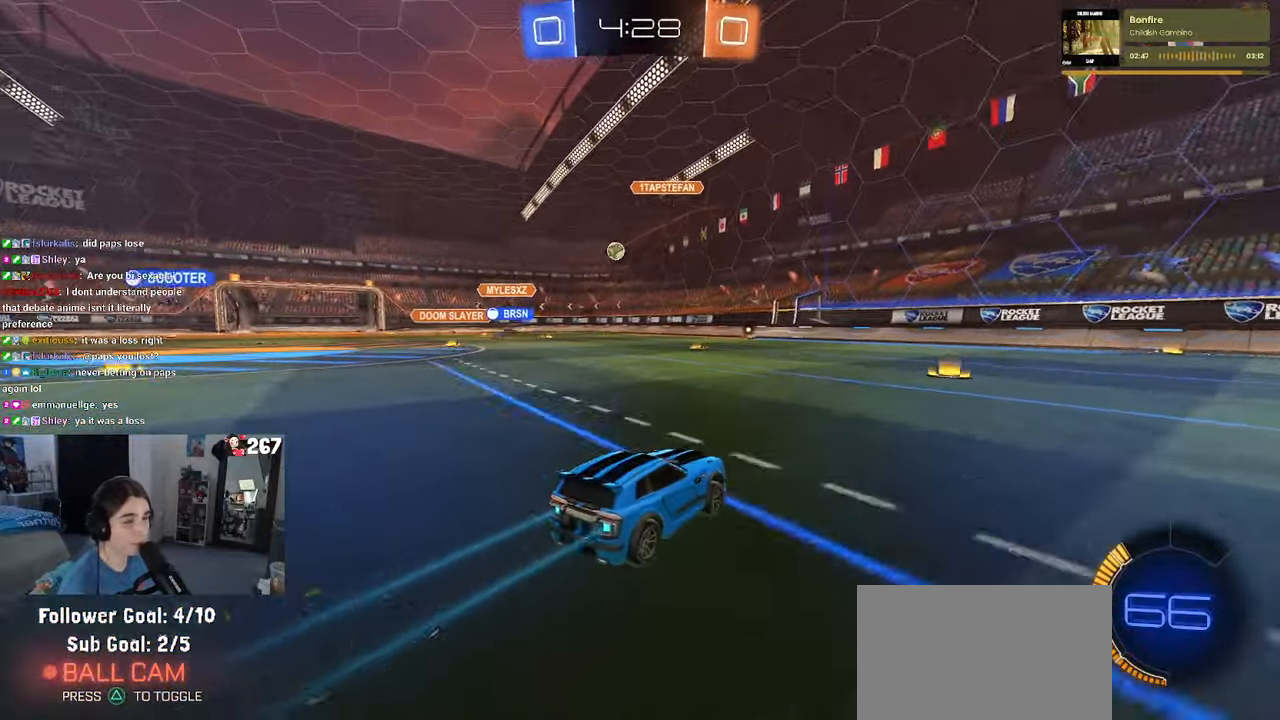
{"buttons": [], "left_stick": "right", "right_stick": "center", "events": [[34, "left_stick", "right"], [167, "left_stick", "center"], [217, "left_stick", "left"], [367, "left_stick", "right"]]}